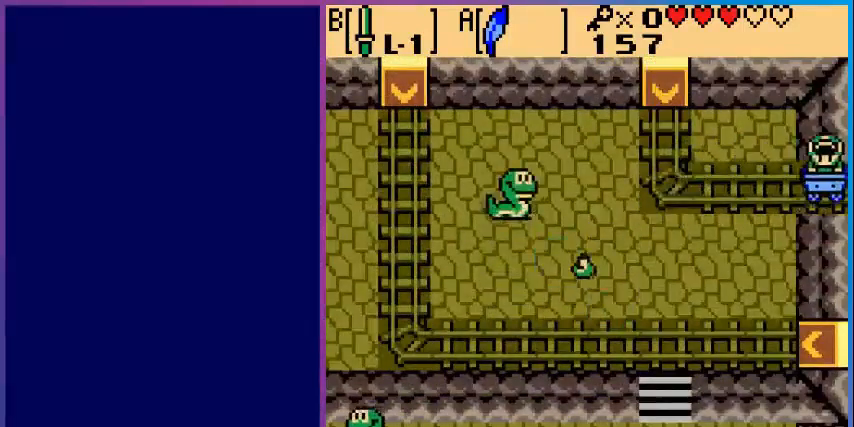
Gameplay with a controller (Nintendo layout); each line is a JSON object with the inputs held at the frame after it. "events" lists button and stick changes between this image and that frame as [ms after this image, input, new state], when the widget could be followed in between. Not read: L3 R3.
{"buttons": [], "events": []}
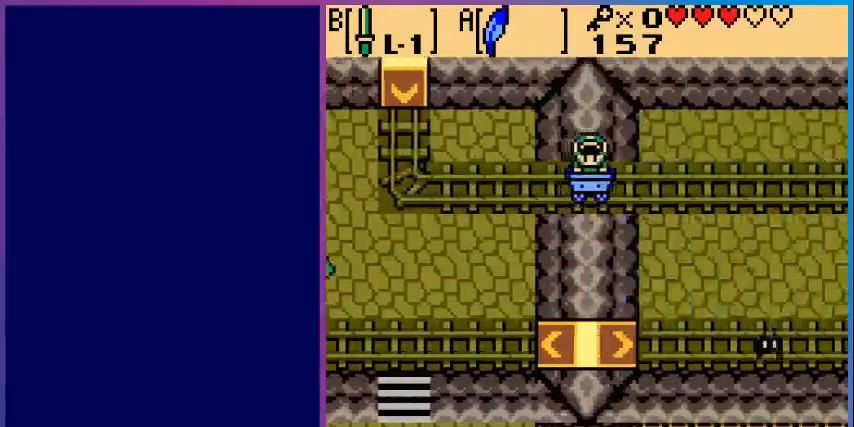
{"buttons": [], "events": []}
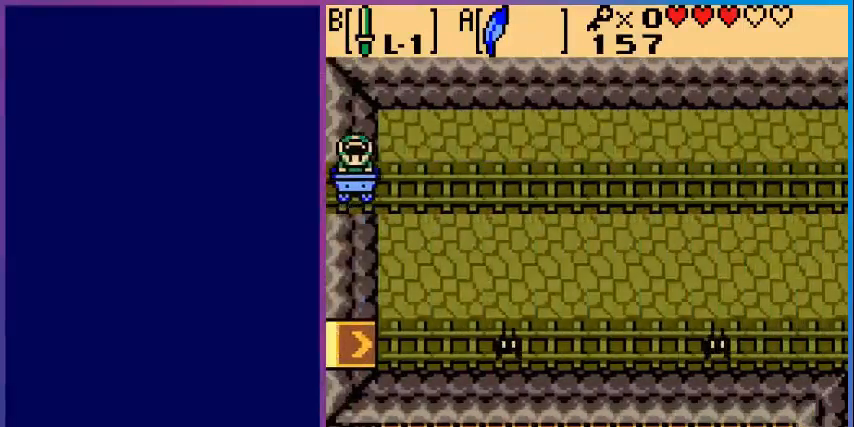
{"buttons": [], "events": []}
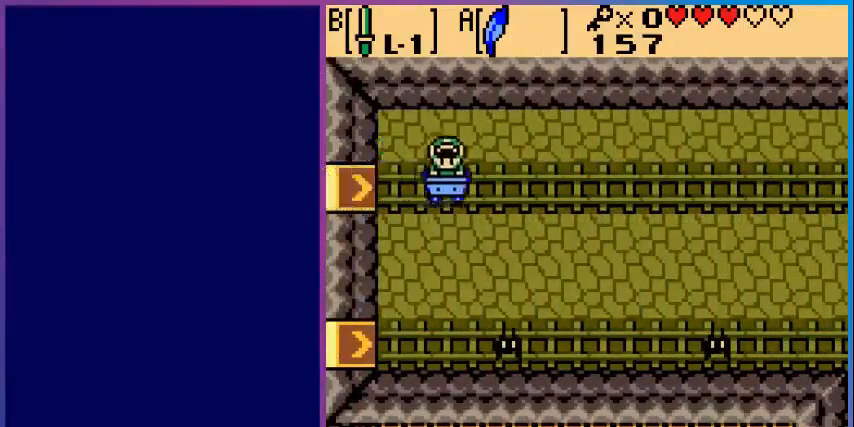
{"buttons": [], "events": []}
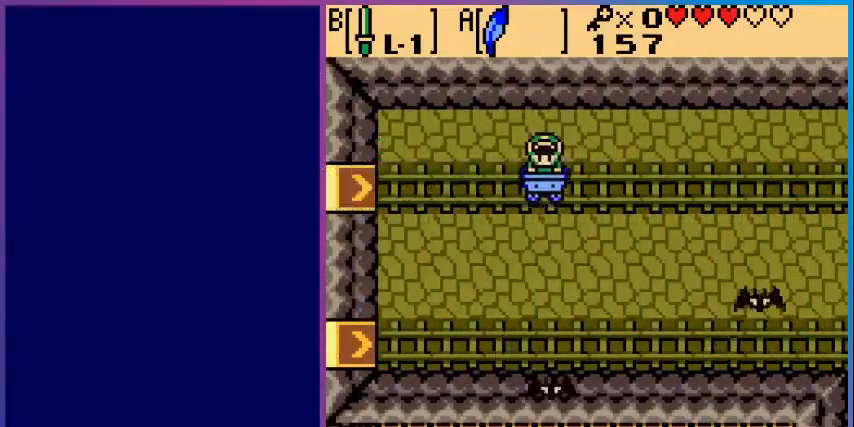
{"buttons": [], "events": []}
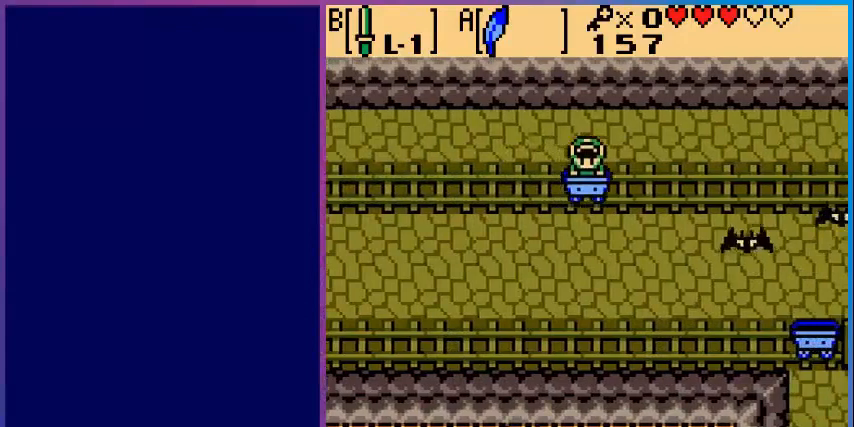
{"buttons": ["B"], "events": [[80, "DPAD_RIGHT", "down"], [240, "B", "down"], [240, "DPAD_RIGHT", "up"], [320, "B", "up"], [480, "B", "down"]]}
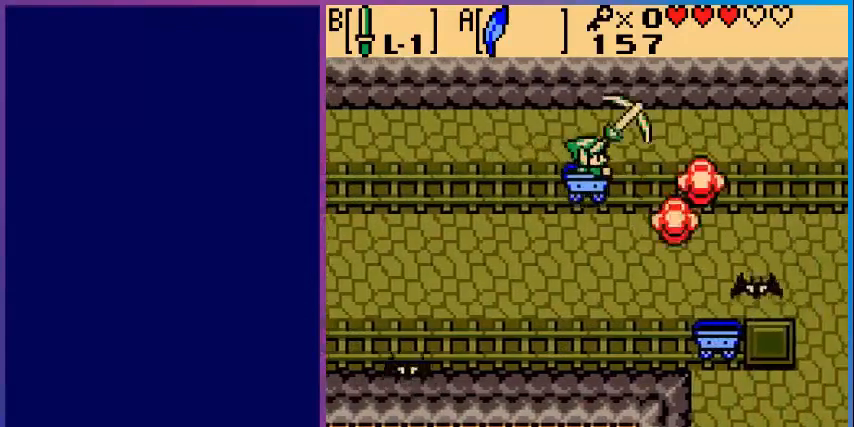
{"buttons": [], "events": [[40, "B", "up"], [160, "B", "down"], [240, "B", "up"]]}
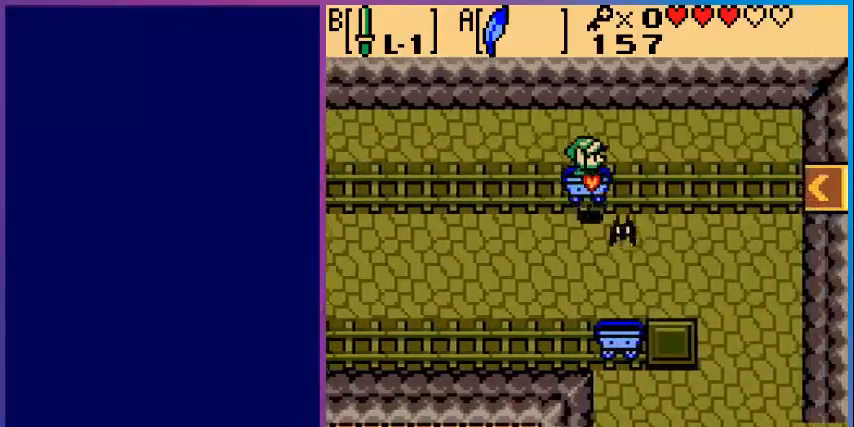
{"buttons": [], "events": [[120, "B", "down"], [280, "B", "up"]]}
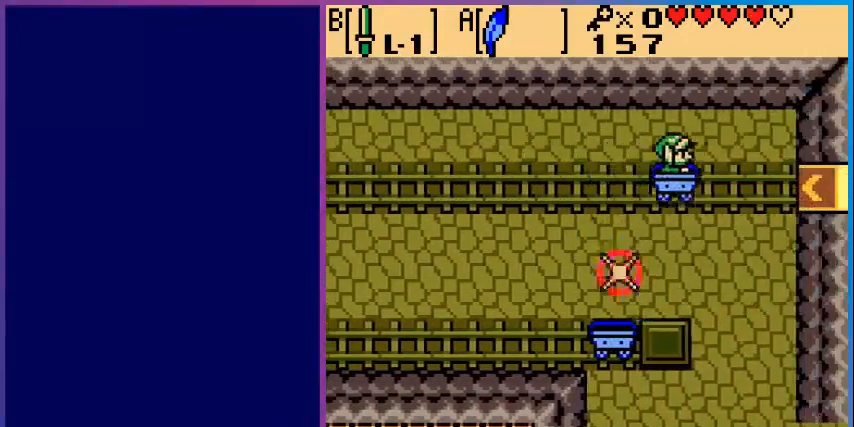
{"buttons": [], "events": []}
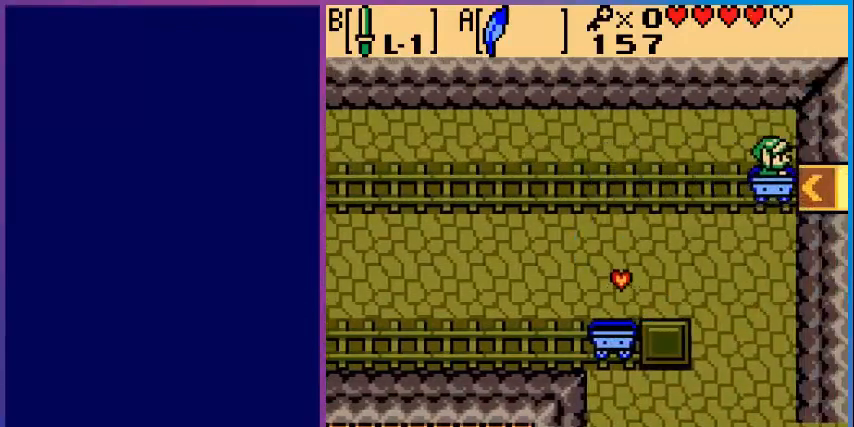
{"buttons": [], "events": []}
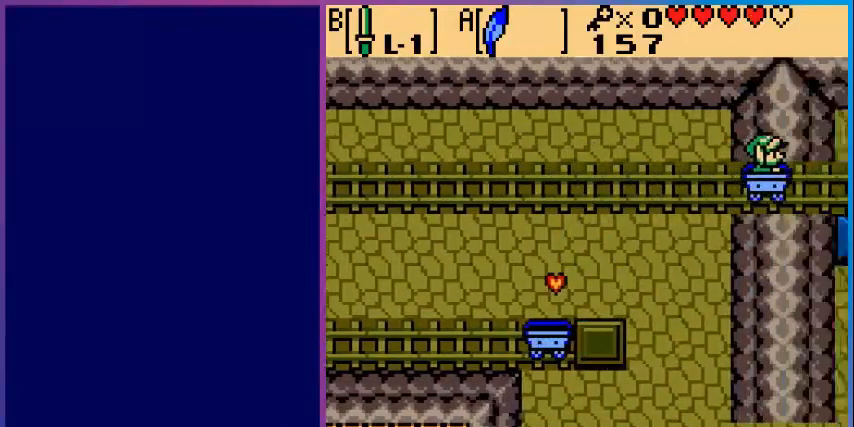
{"buttons": [], "events": []}
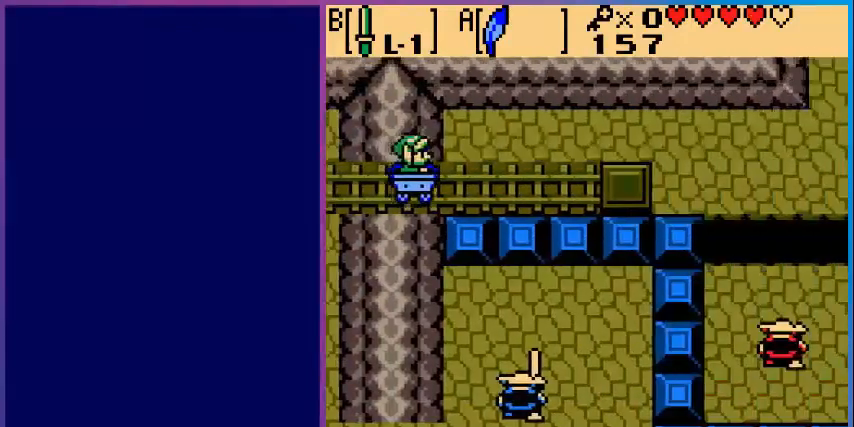
{"buttons": [], "events": []}
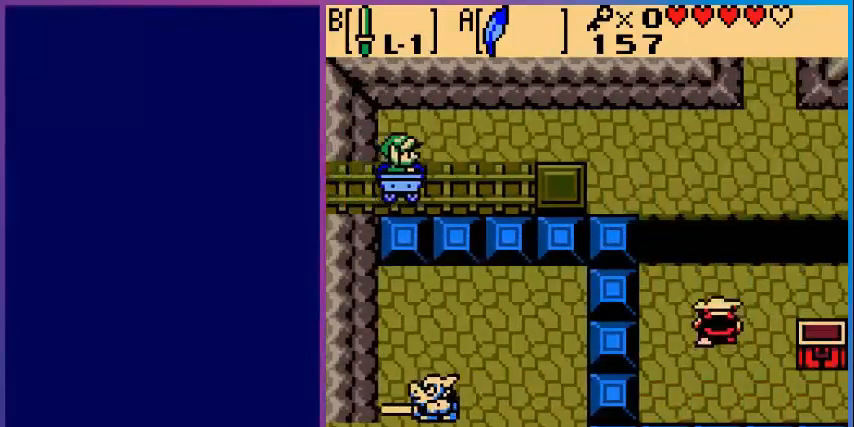
{"buttons": [], "events": []}
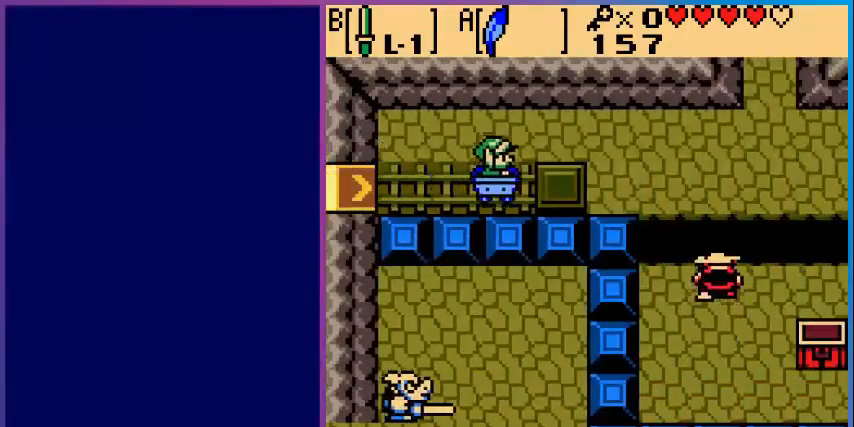
{"buttons": ["DPAD_RIGHT"], "events": [[80, "DPAD_RIGHT", "down"]]}
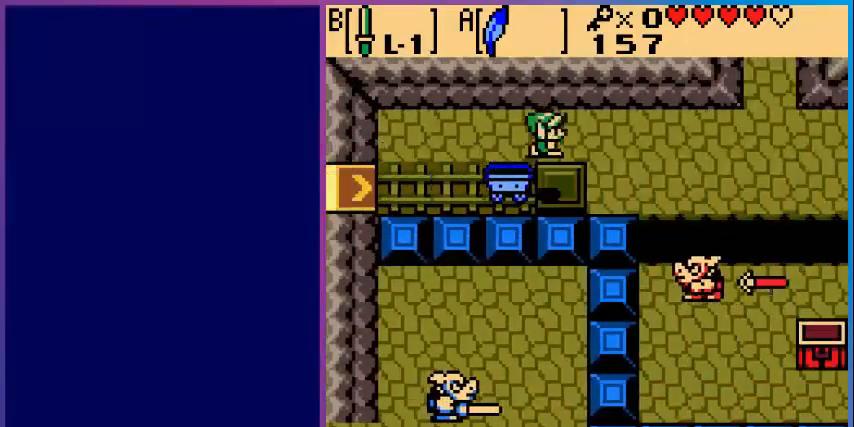
{"buttons": ["DPAD_RIGHT"], "events": []}
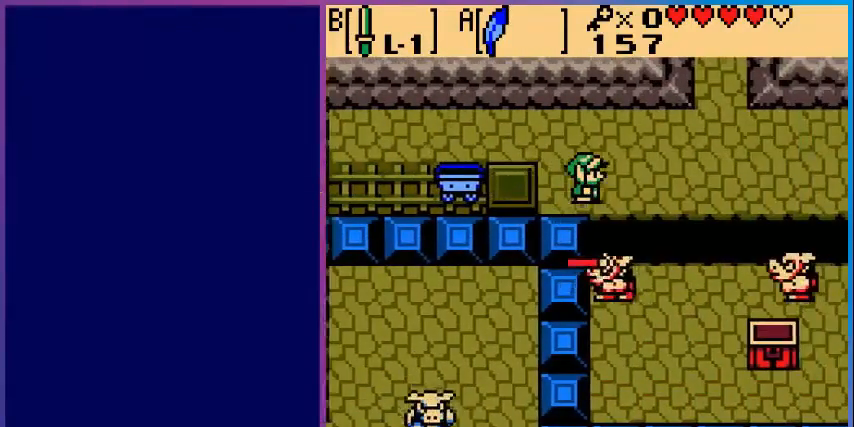
{"buttons": [], "events": [[40, "DPAD_DOWN", "down"], [40, "DPAD_RIGHT", "up"], [80, "B", "down"], [120, "DPAD_DOWN", "up"], [240, "B", "up"]]}
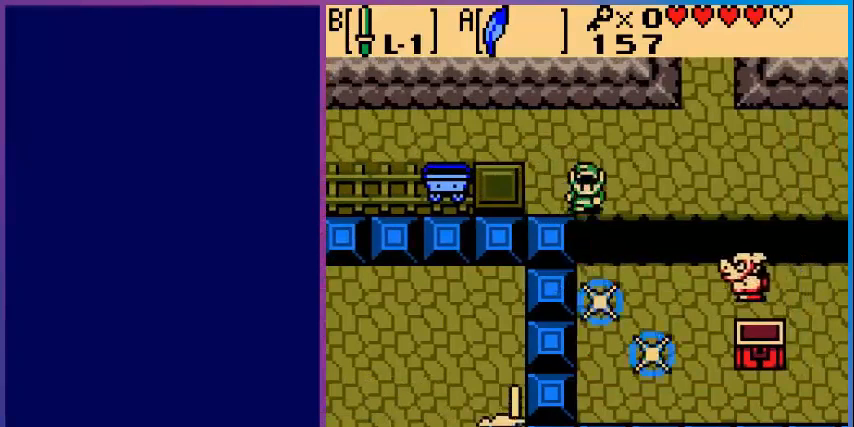
{"buttons": ["DPAD_UP"], "events": [[40, "DPAD_RIGHT", "down"], [400, "DPAD_RIGHT", "up"], [400, "DPAD_UP", "down"]]}
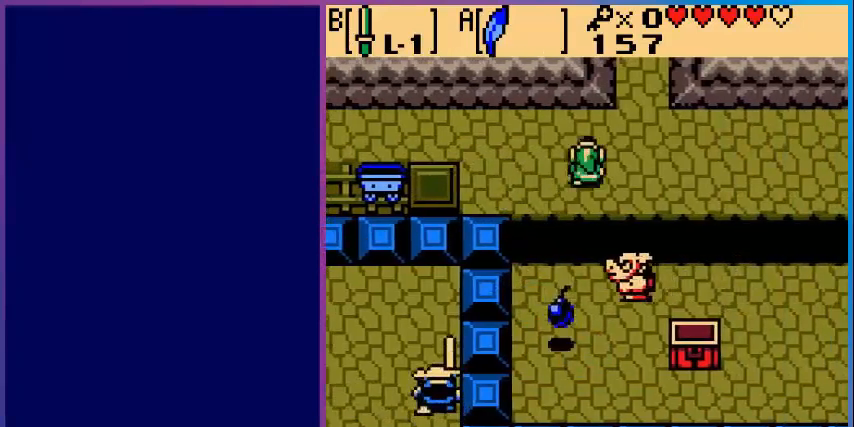
{"buttons": [], "events": [[40, "DPAD_RIGHT", "down"], [80, "DPAD_UP", "up"], [160, "DPAD_DOWN", "down"], [160, "DPAD_RIGHT", "up"], [280, "B", "down"], [280, "DPAD_DOWN", "up"], [440, "B", "up"]]}
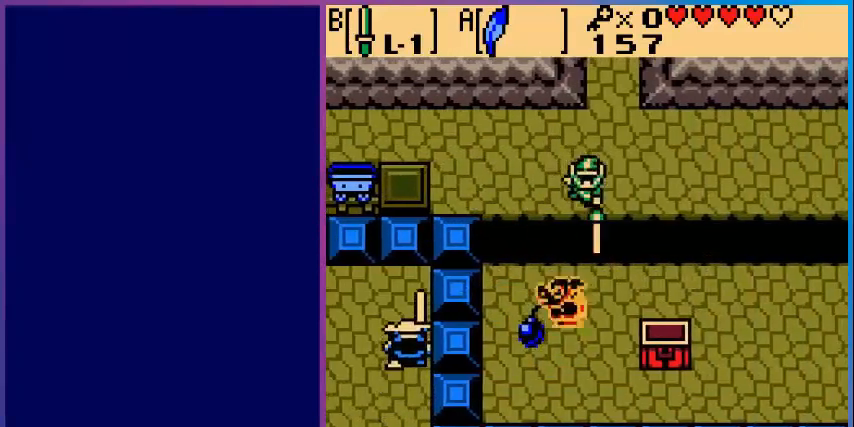
{"buttons": [], "events": []}
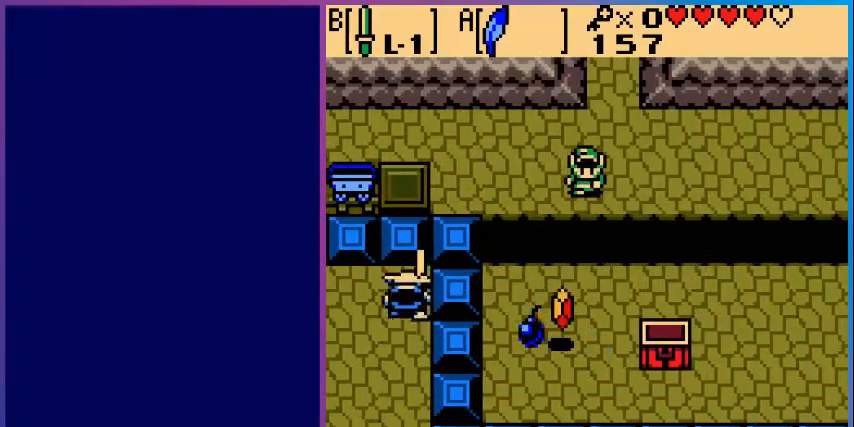
{"buttons": ["DPAD_LEFT"], "events": [[440, "DPAD_LEFT", "down"]]}
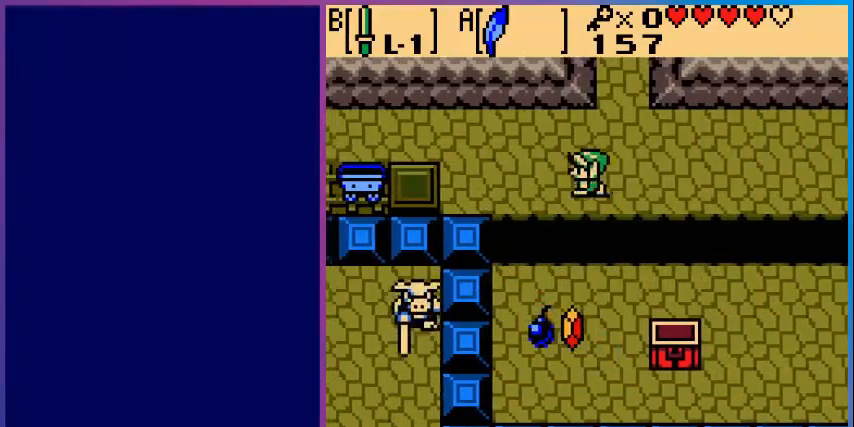
{"buttons": ["A", "DPAD_DOWN"], "events": [[200, "DPAD_LEFT", "up"], [360, "A", "down"], [360, "DPAD_DOWN", "down"]]}
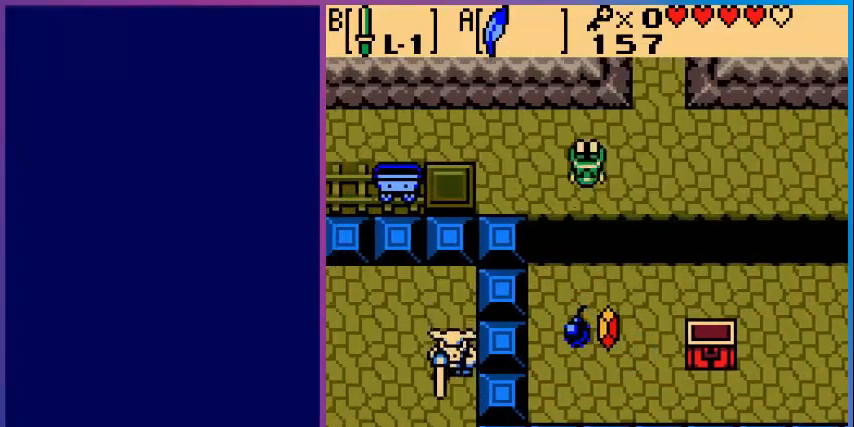
{"buttons": ["DPAD_DOWN"], "events": [[40, "A", "up"]]}
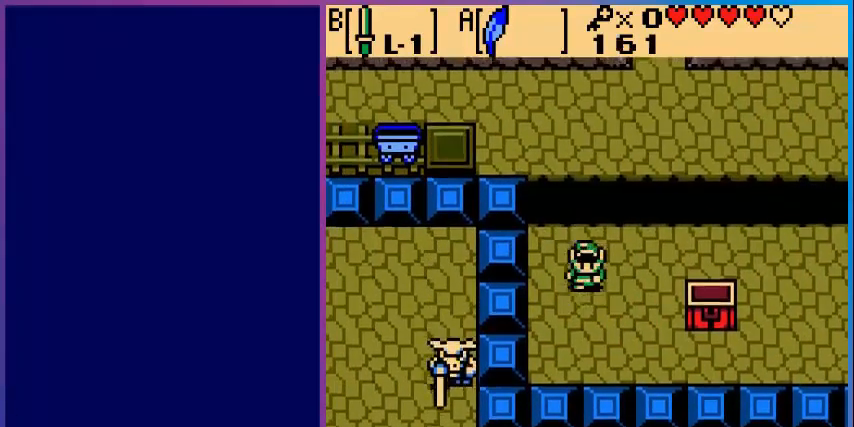
{"buttons": ["A", "DPAD_UP"], "events": [[80, "DPAD_DOWN", "up"], [200, "DPAD_UP", "down"], [400, "A", "down"]]}
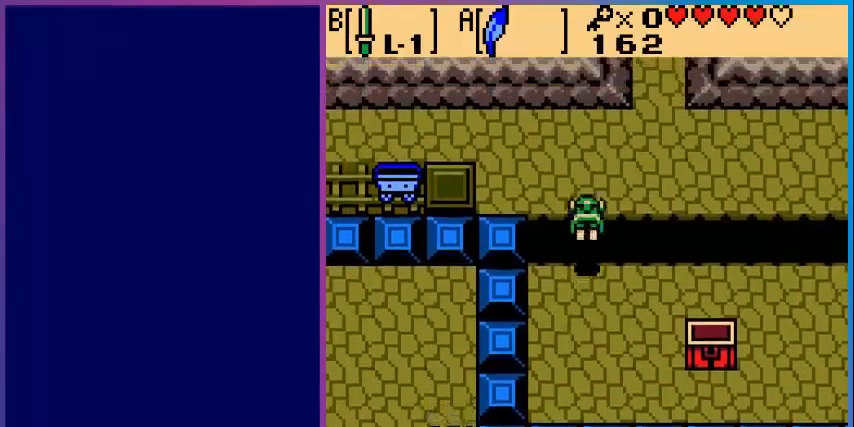
{"buttons": ["DPAD_UP", "DPAD_RIGHT"], "events": [[160, "A", "up"], [280, "DPAD_RIGHT", "down"]]}
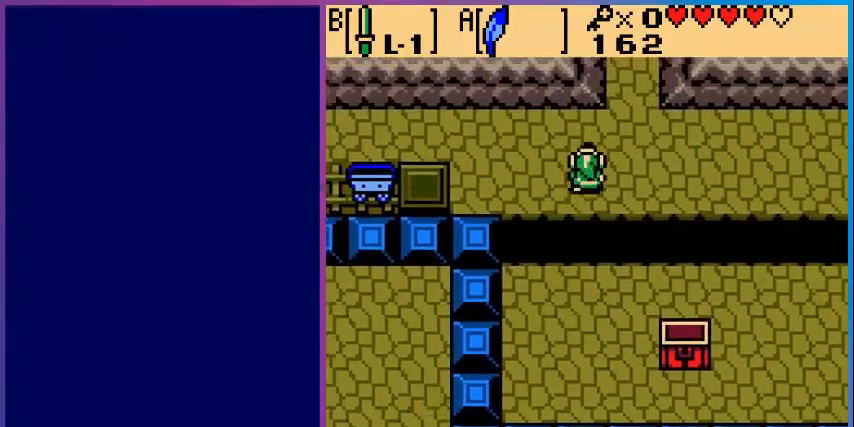
{"buttons": ["DPAD_UP"], "events": [[320, "DPAD_RIGHT", "up"]]}
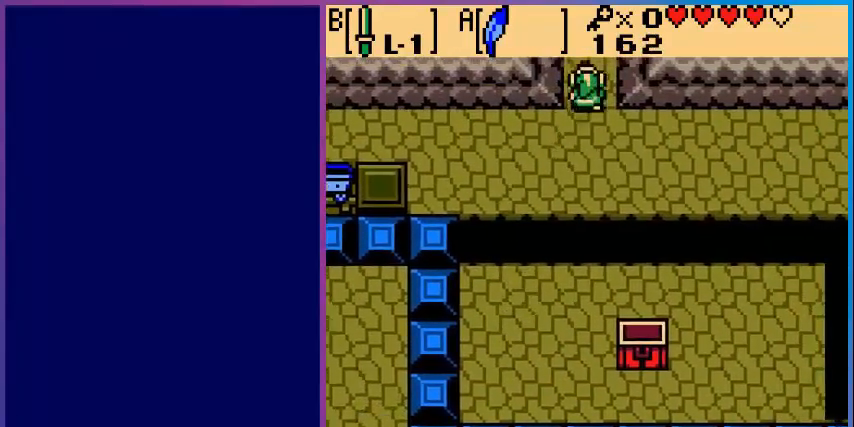
{"buttons": [], "events": [[320, "DPAD_UP", "up"]]}
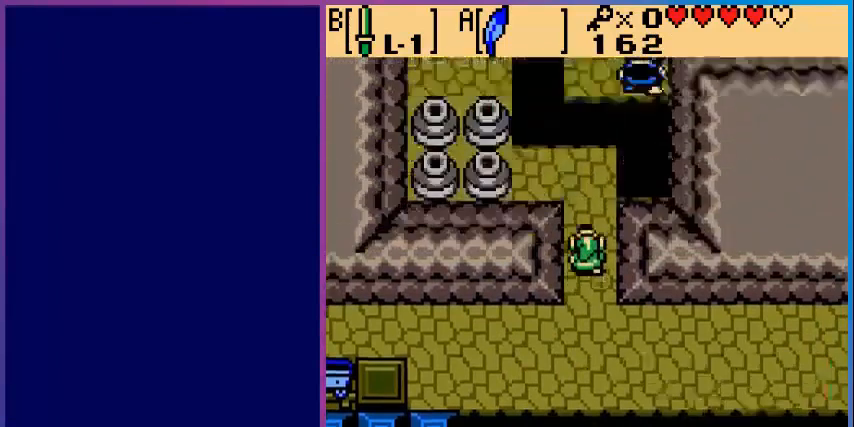
{"buttons": ["DPAD_UP"], "events": [[400, "DPAD_UP", "down"]]}
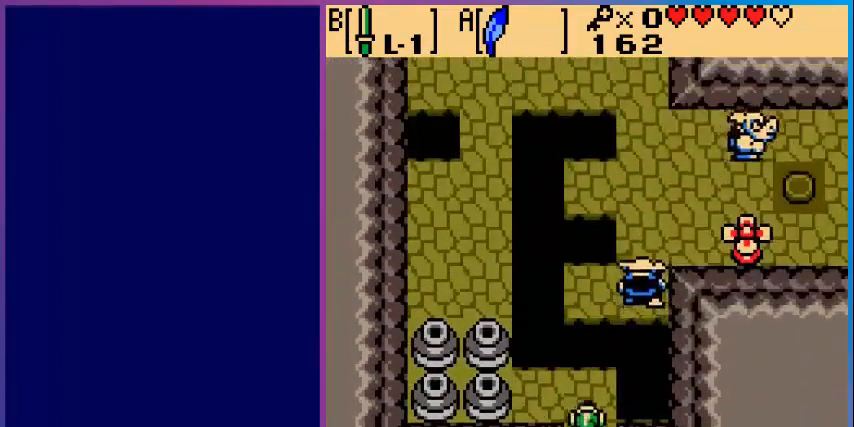
{"buttons": ["DPAD_UP", "DPAD_RIGHT"], "events": [[240, "A", "down"], [440, "A", "up"], [480, "DPAD_RIGHT", "down"]]}
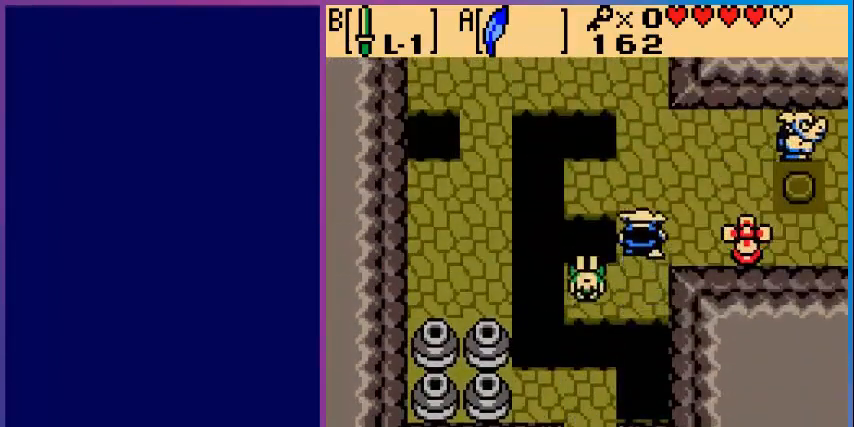
{"buttons": ["DPAD_UP"], "events": [[40, "B", "down"], [40, "DPAD_UP", "up"], [160, "DPAD_RIGHT", "up"], [200, "B", "up"], [520, "DPAD_UP", "down"]]}